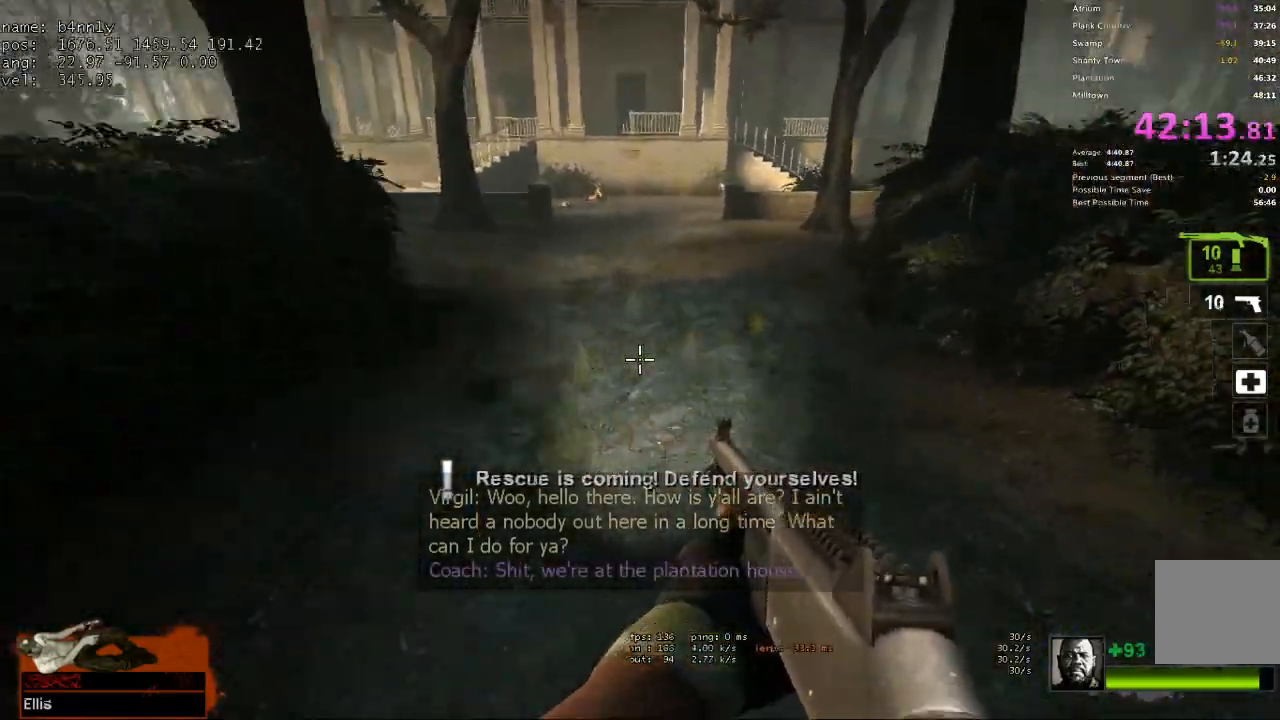
Gameplay with keyboard; each line is a JSON object with the keys held at the frame after it. "events" lists presses ("down") and releases ("up") of "1", "2", "3", "4", "5", "a", "alt", "c", "caps_lock", "ctrl", "d", "e", "f", "g", "q", "r", "s", "shift", "space", "t", "tab", "v", "w", "x" and "z" between this image and that frame as [ms after this image, input, new state], when the widget could be followed in between. No other keys are recorded. Mouse input is not recorded.
{"keys": ["a"], "events": [[67, "space", "down"], [100, "a", "down"], [100, "d", "up"], [250, "space", "up"]]}
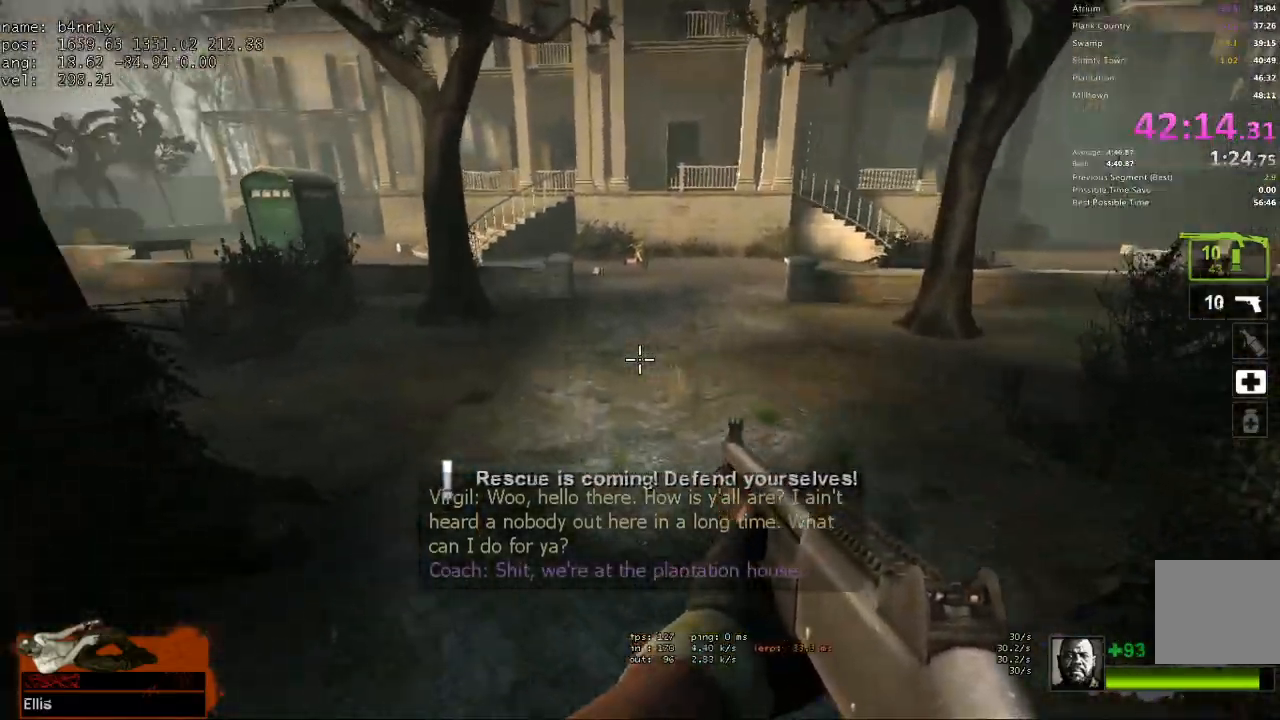
{"keys": ["a"], "events": [[217, "space", "down"], [317, "space", "up"]]}
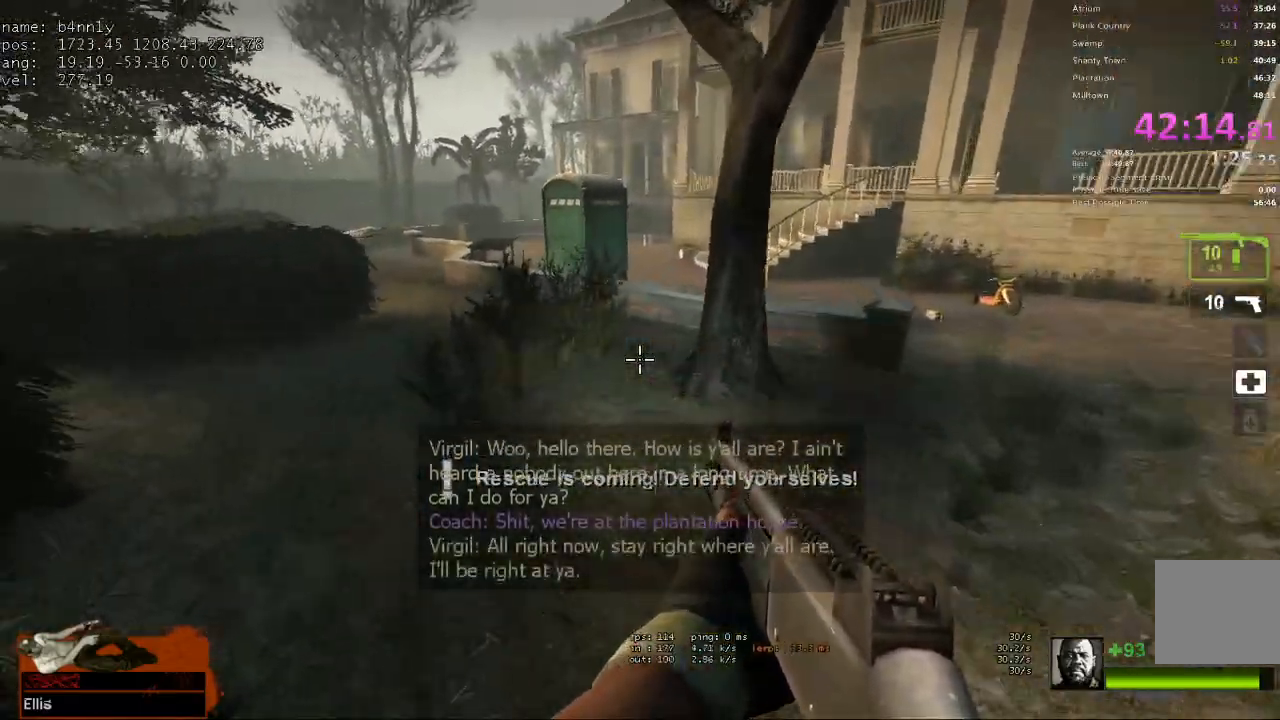
{"keys": ["d"], "events": [[317, "space", "down"], [417, "d", "down"], [467, "a", "up"], [467, "space", "up"]]}
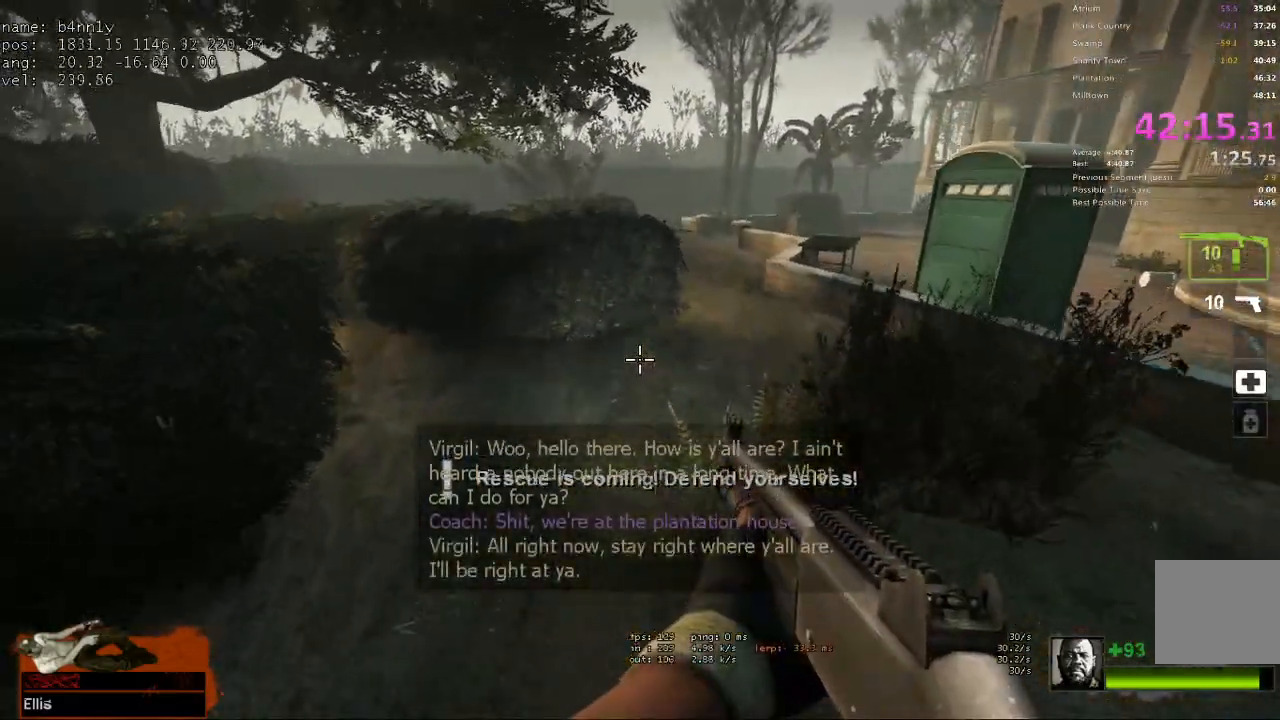
{"keys": ["a", "space"], "events": [[433, "space", "down"], [483, "a", "down"], [483, "d", "up"]]}
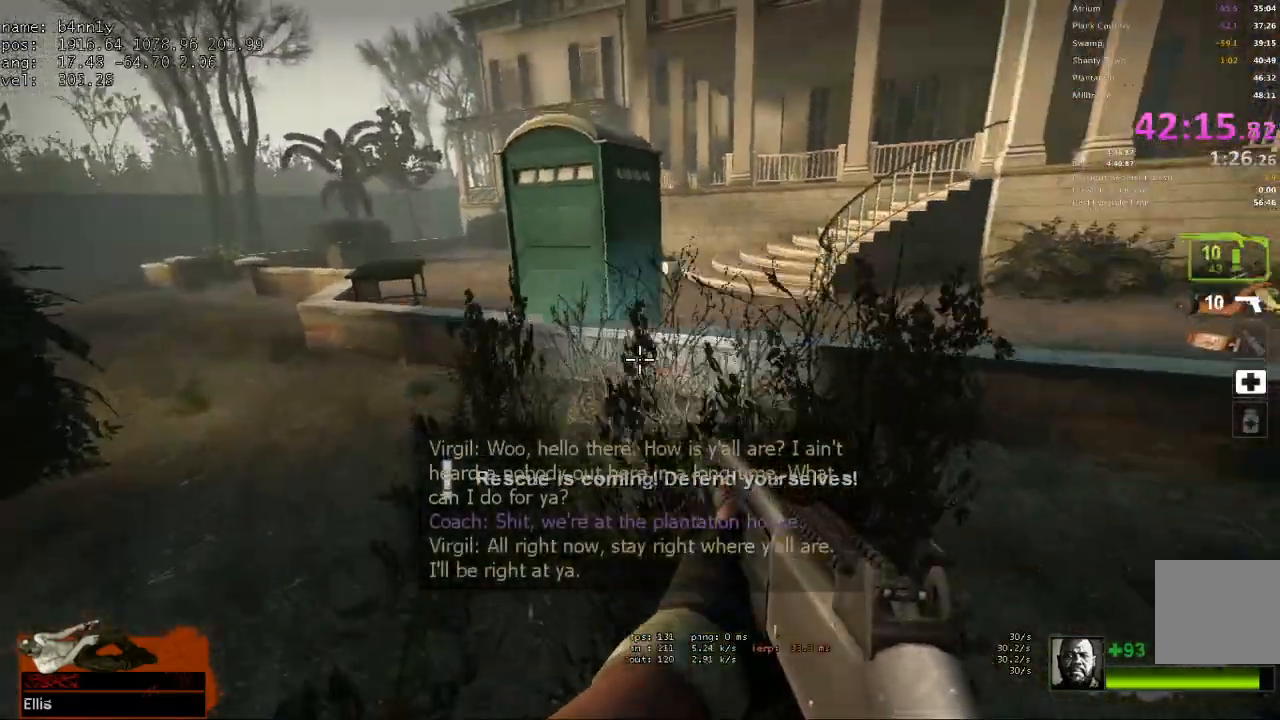
{"keys": ["a"], "events": [[67, "space", "up"]]}
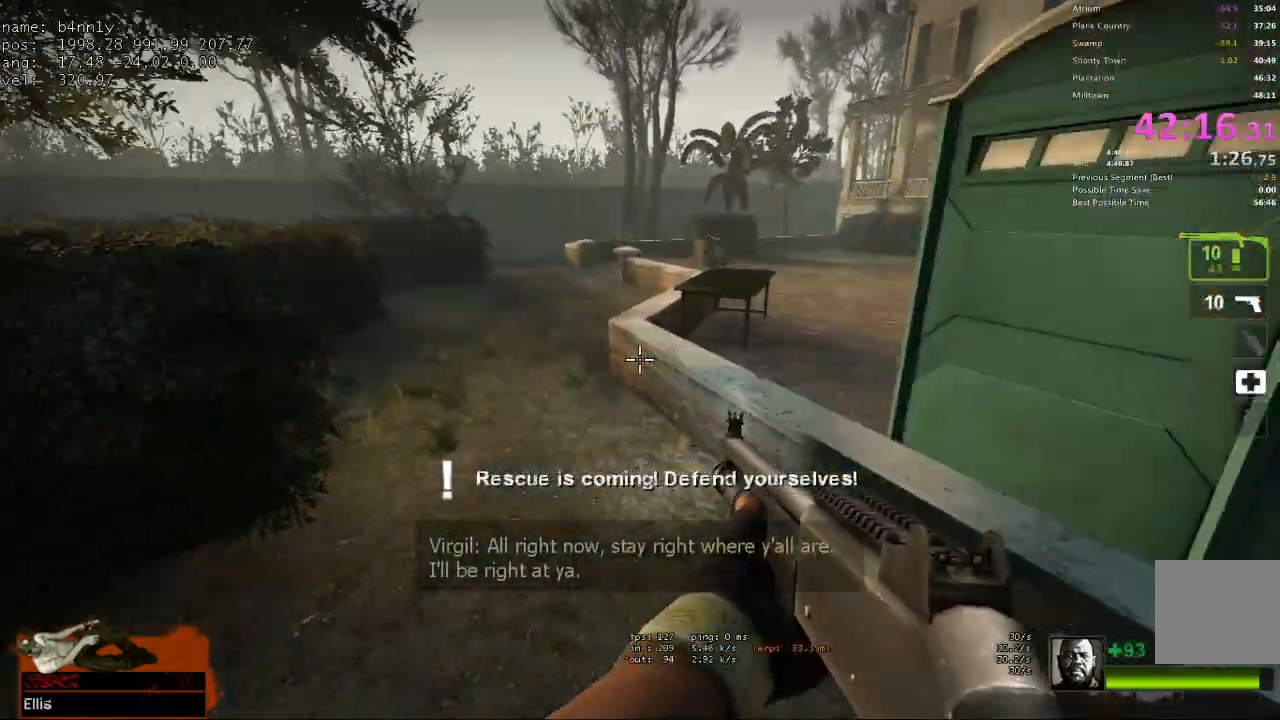
{"keys": ["d"], "events": [[83, "space", "down"], [233, "d", "down"], [267, "space", "up"], [317, "a", "up"]]}
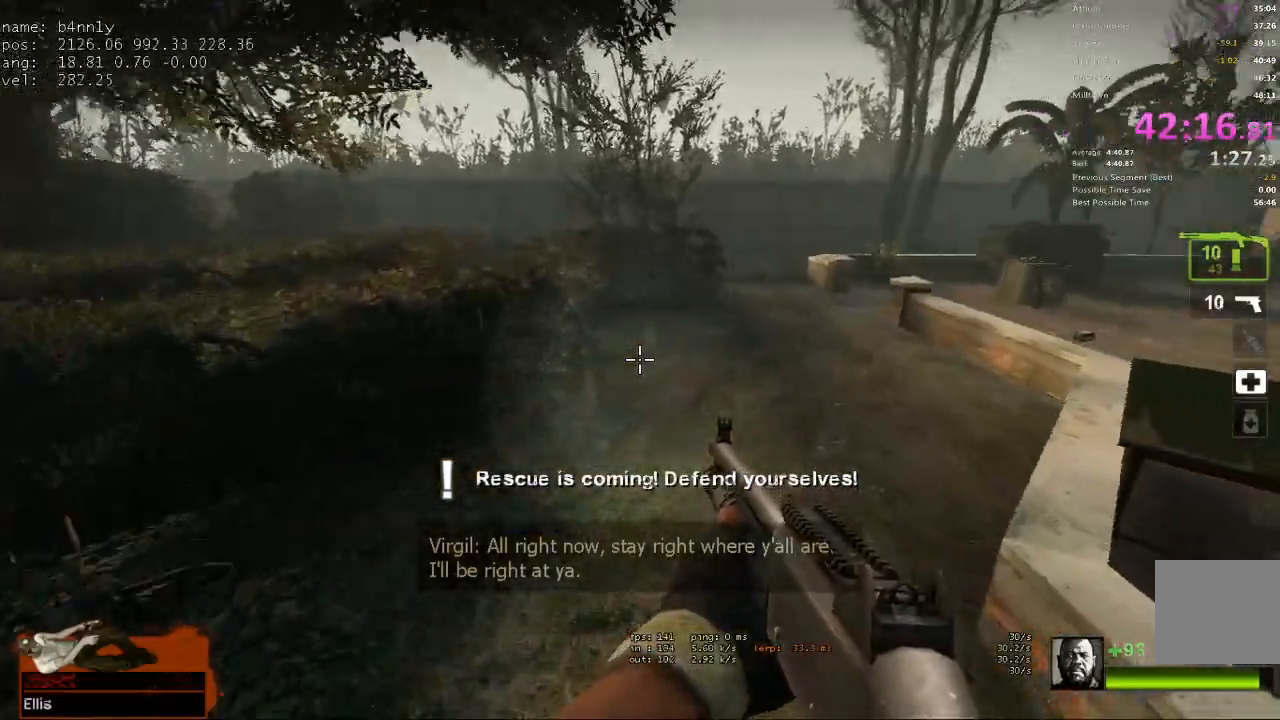
{"keys": ["a"], "events": [[200, "space", "down"], [250, "a", "down"], [250, "d", "up"], [383, "space", "up"]]}
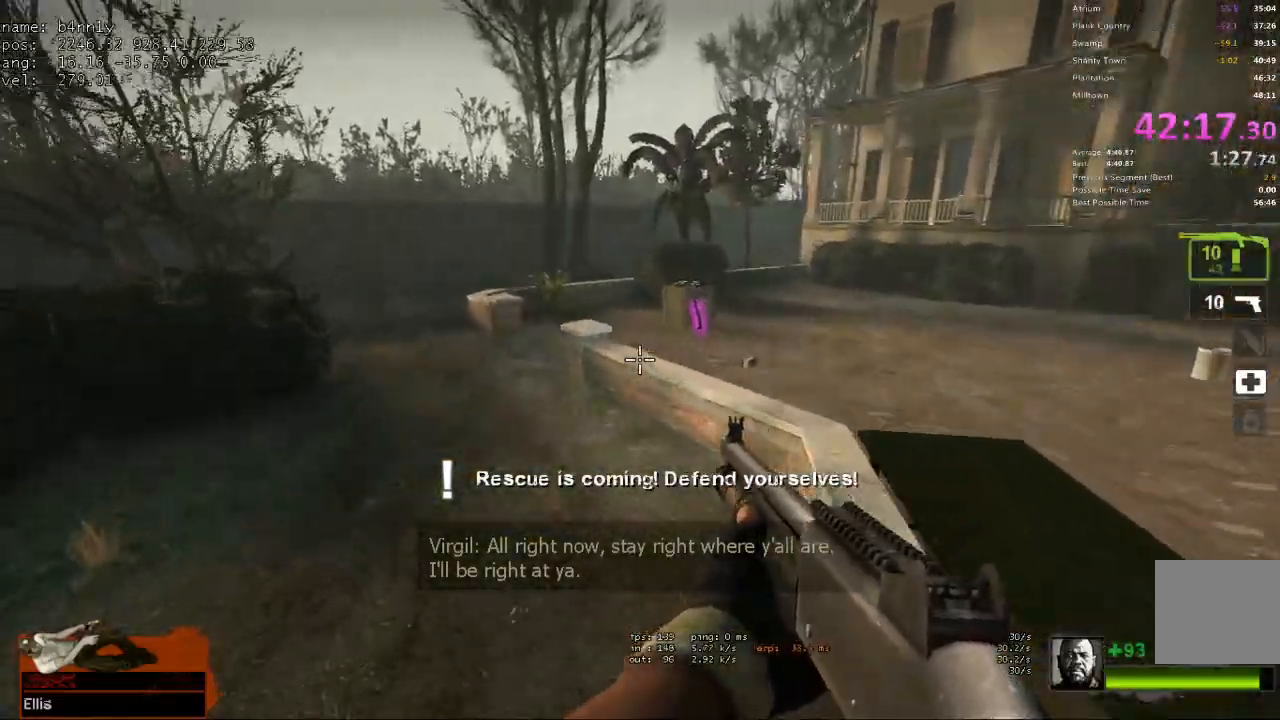
{"keys": ["a", "d"], "events": [[350, "space", "down"], [450, "d", "down"], [483, "space", "up"]]}
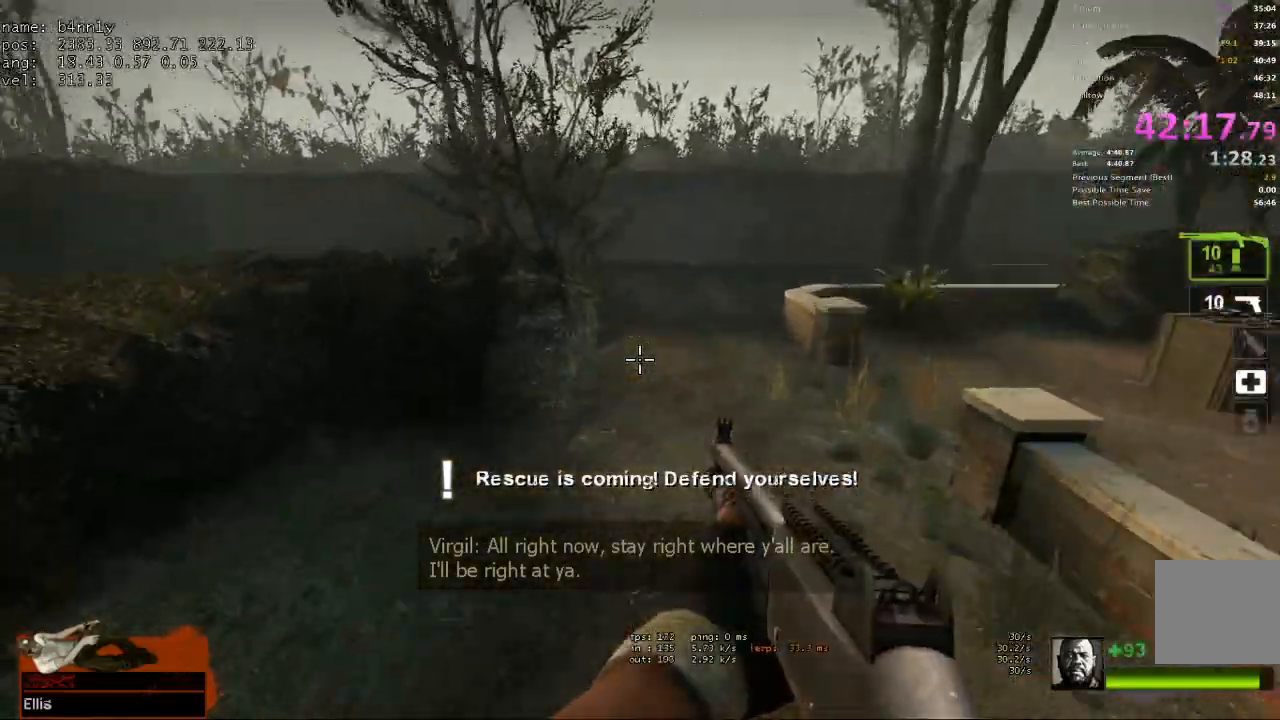
{"keys": ["d", "space"], "events": [[33, "a", "up"], [500, "space", "down"]]}
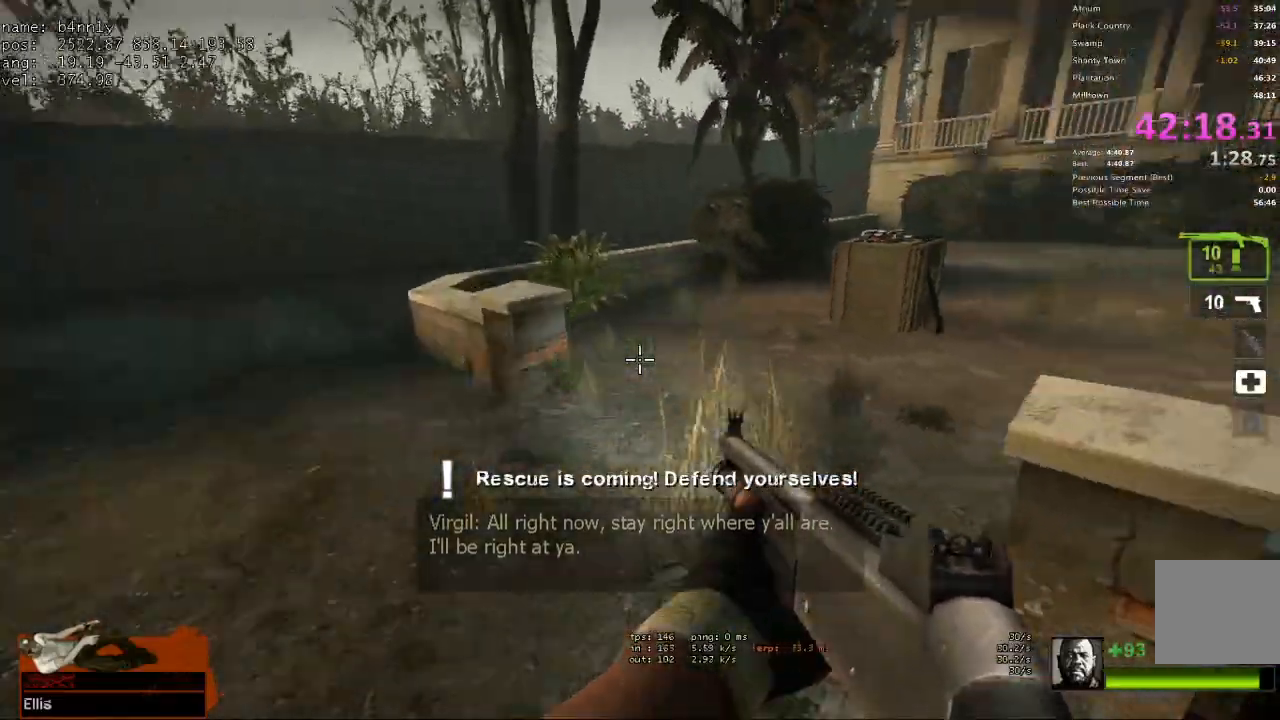
{"keys": ["d"], "events": [[100, "space", "up"]]}
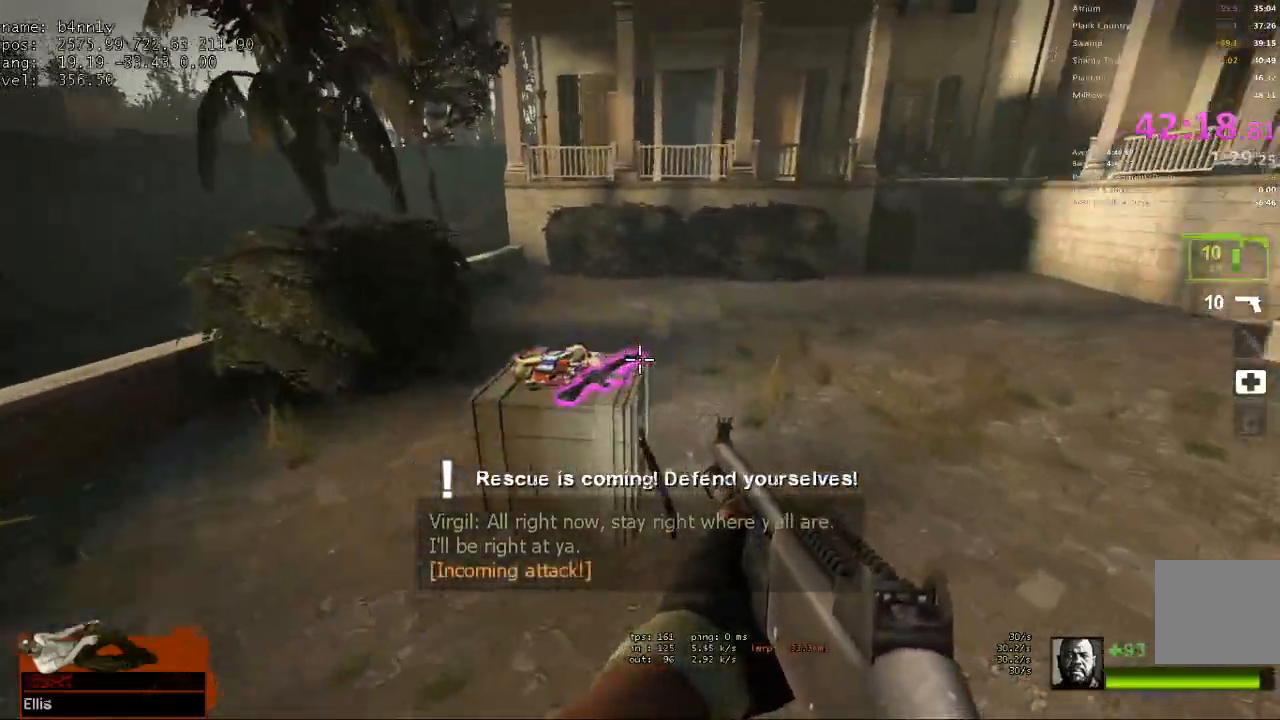
{"keys": ["a"], "events": [[117, "space", "down"], [167, "a", "down"], [167, "d", "up"], [250, "space", "up"]]}
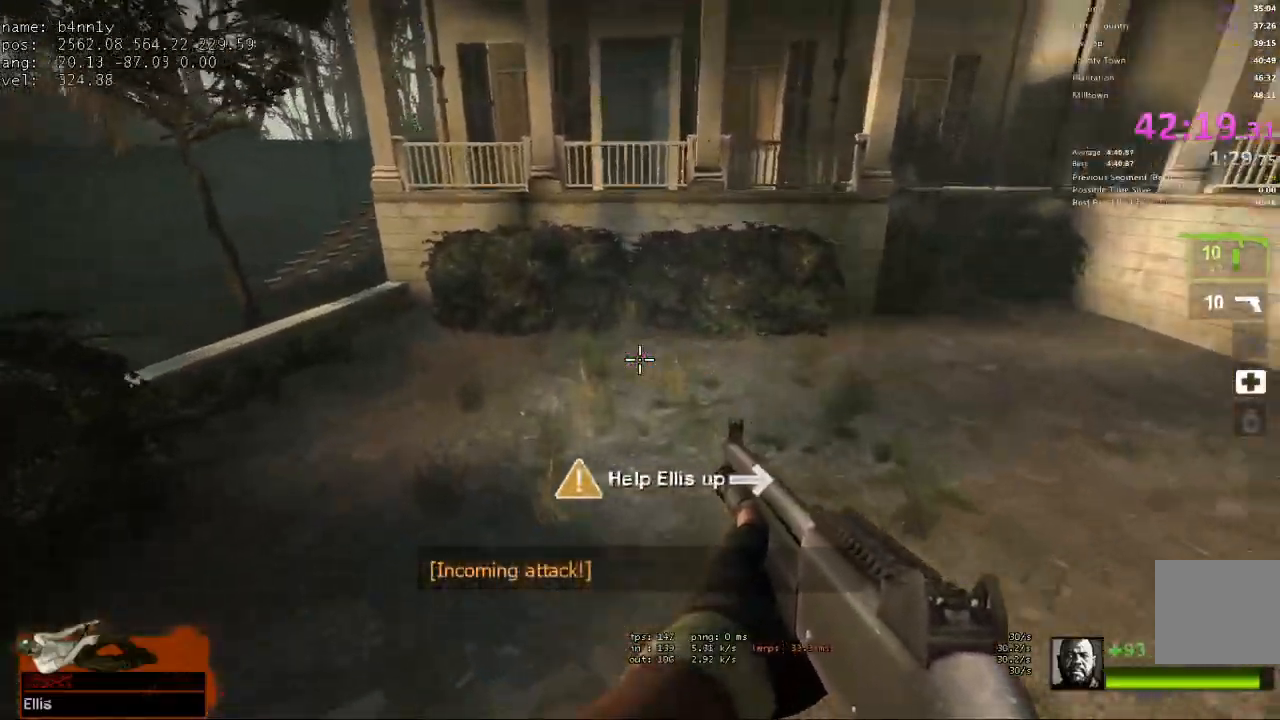
{"keys": ["d"], "events": [[267, "space", "down"], [367, "space", "up"], [450, "a", "up"], [450, "d", "down"]]}
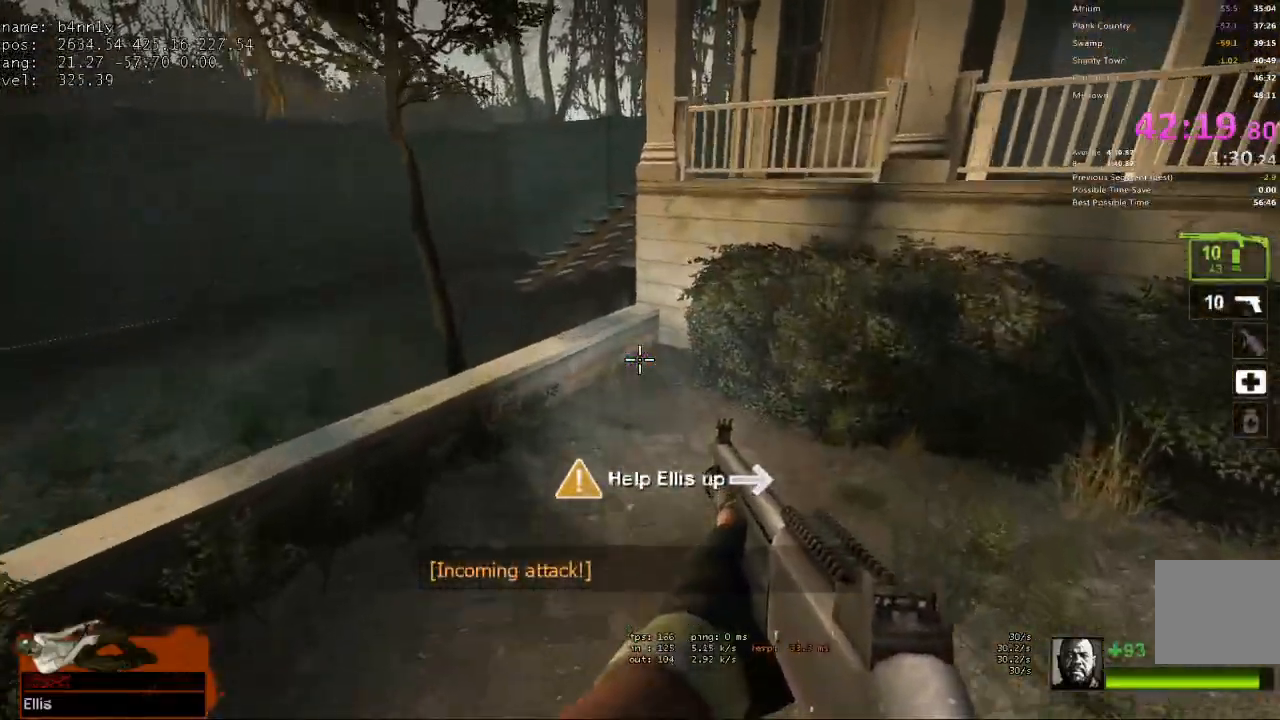
{"keys": ["a", "ctrl"], "events": [[100, "a", "down"], [100, "d", "up"], [383, "space", "down"], [433, "ctrl", "down"], [467, "space", "up"]]}
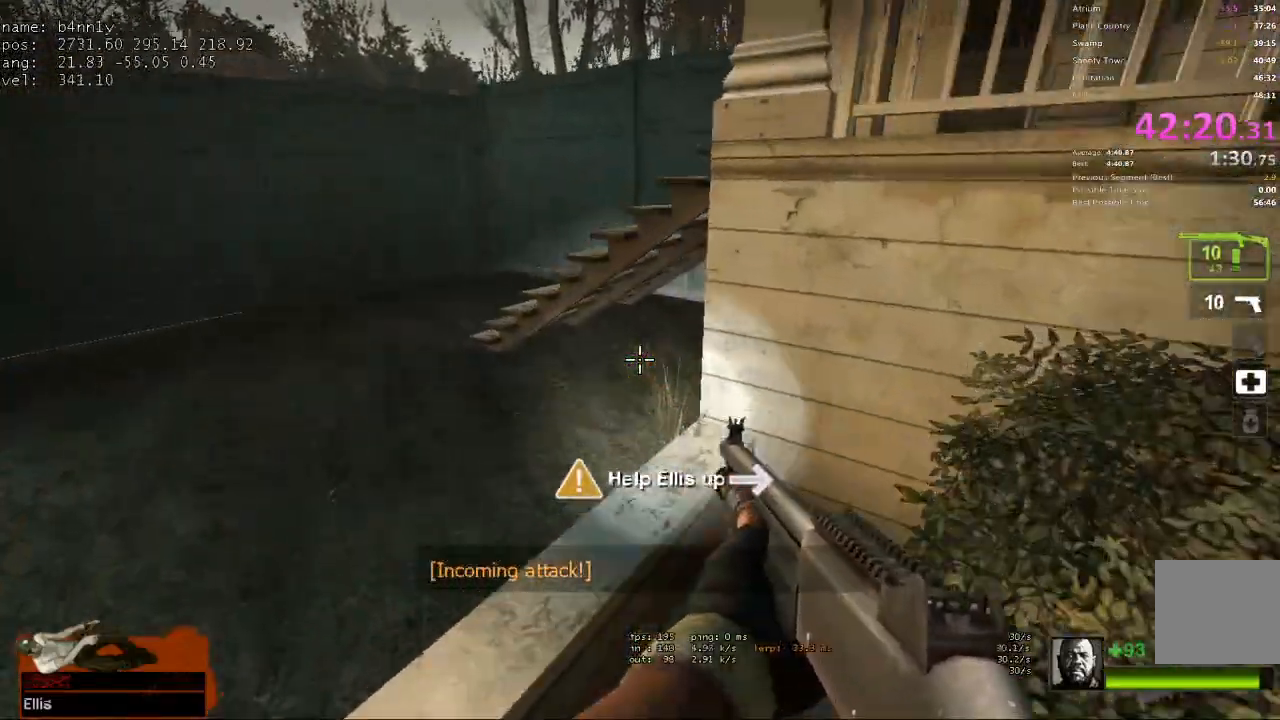
{"keys": ["ctrl", "d"], "events": [[167, "a", "up"], [167, "d", "down"], [200, "s", "down"], [483, "s", "up"]]}
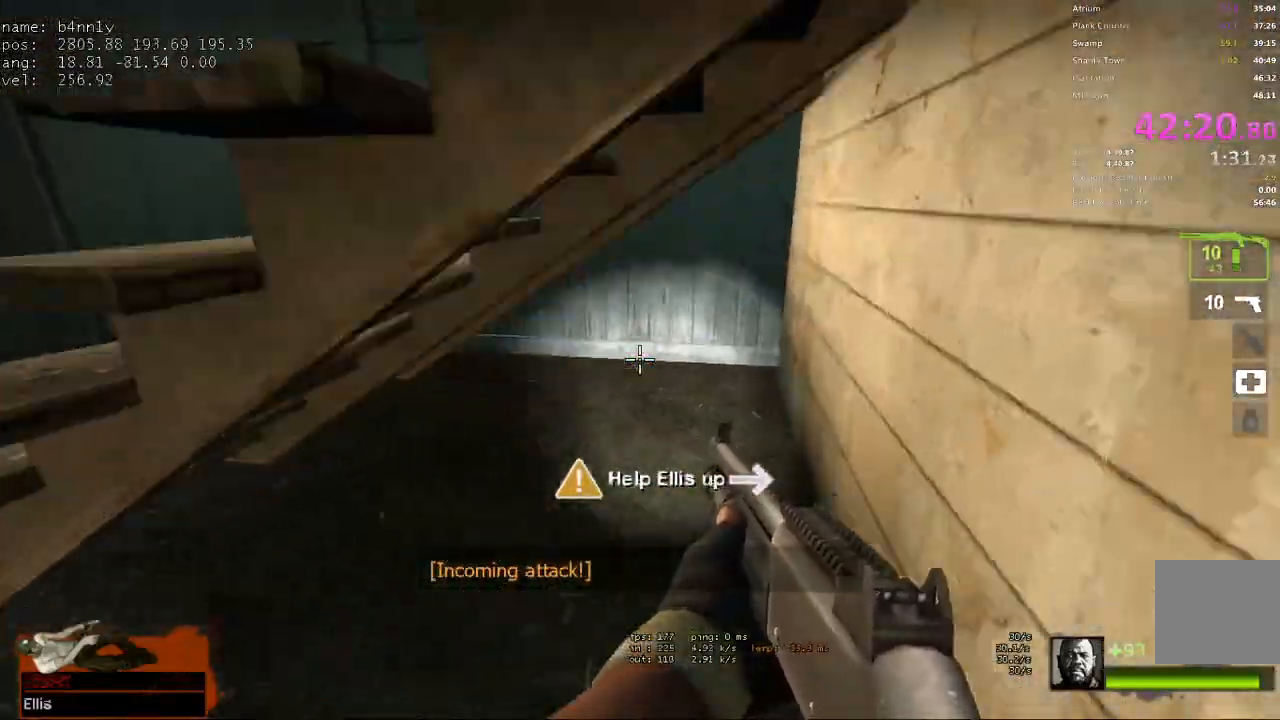
{"keys": ["ctrl", "d", "w"], "events": [[83, "w", "down"], [317, "d", "up"], [450, "d", "down"]]}
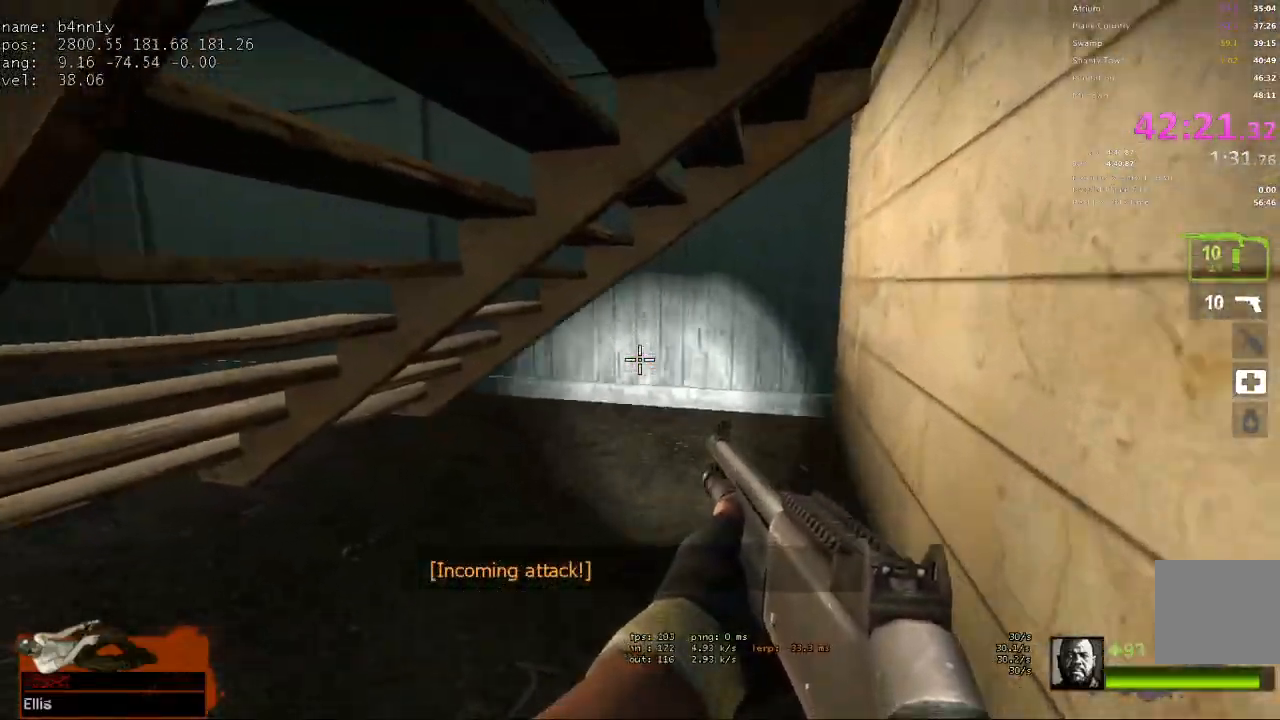
{"keys": ["ctrl", "d", "w"], "events": [[150, "d", "up"], [183, "d", "down"]]}
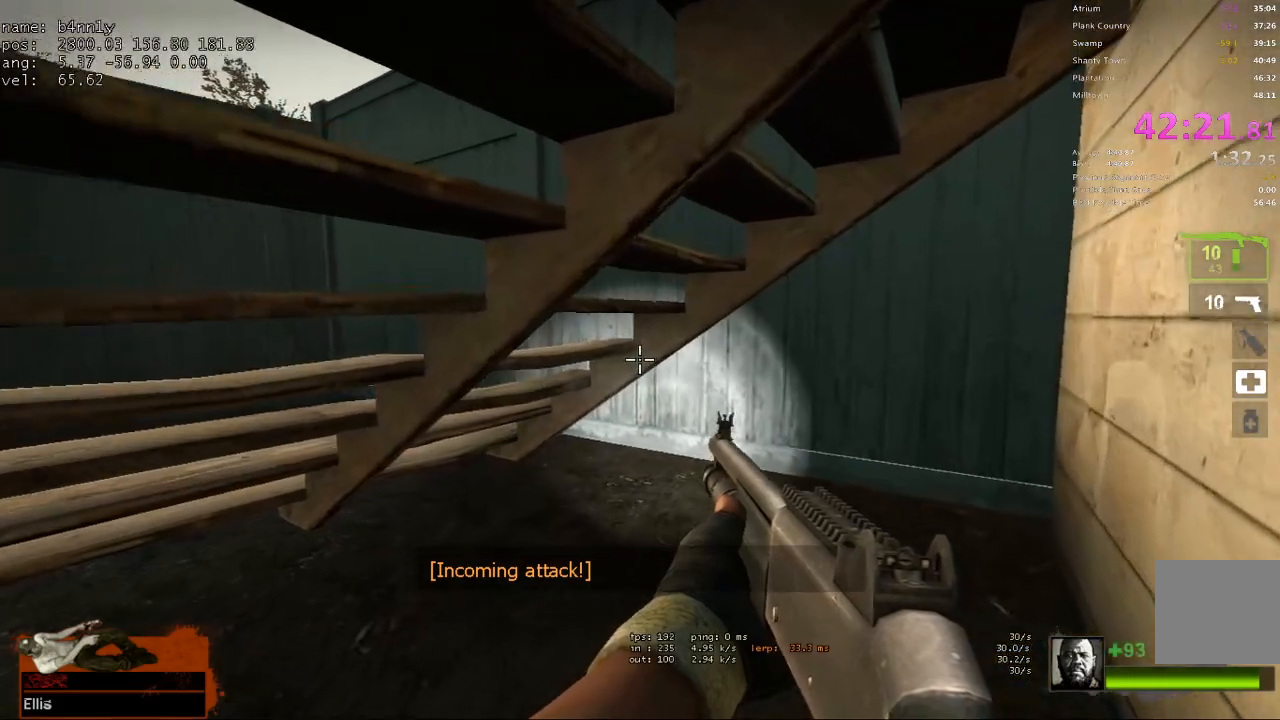
{"keys": ["ctrl", "w"], "events": [[433, "d", "up"]]}
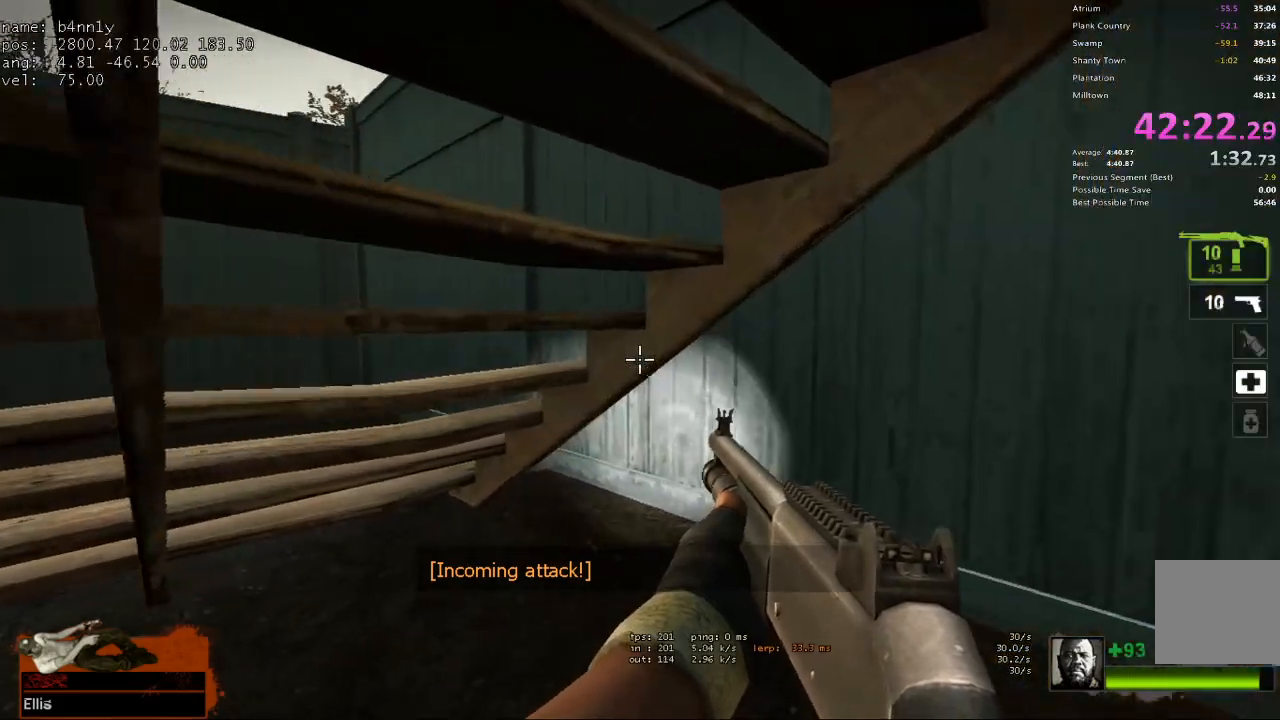
{"keys": ["ctrl", "w"], "events": [[33, "d", "down"], [167, "d", "up"], [367, "d", "down"], [400, "d", "up"]]}
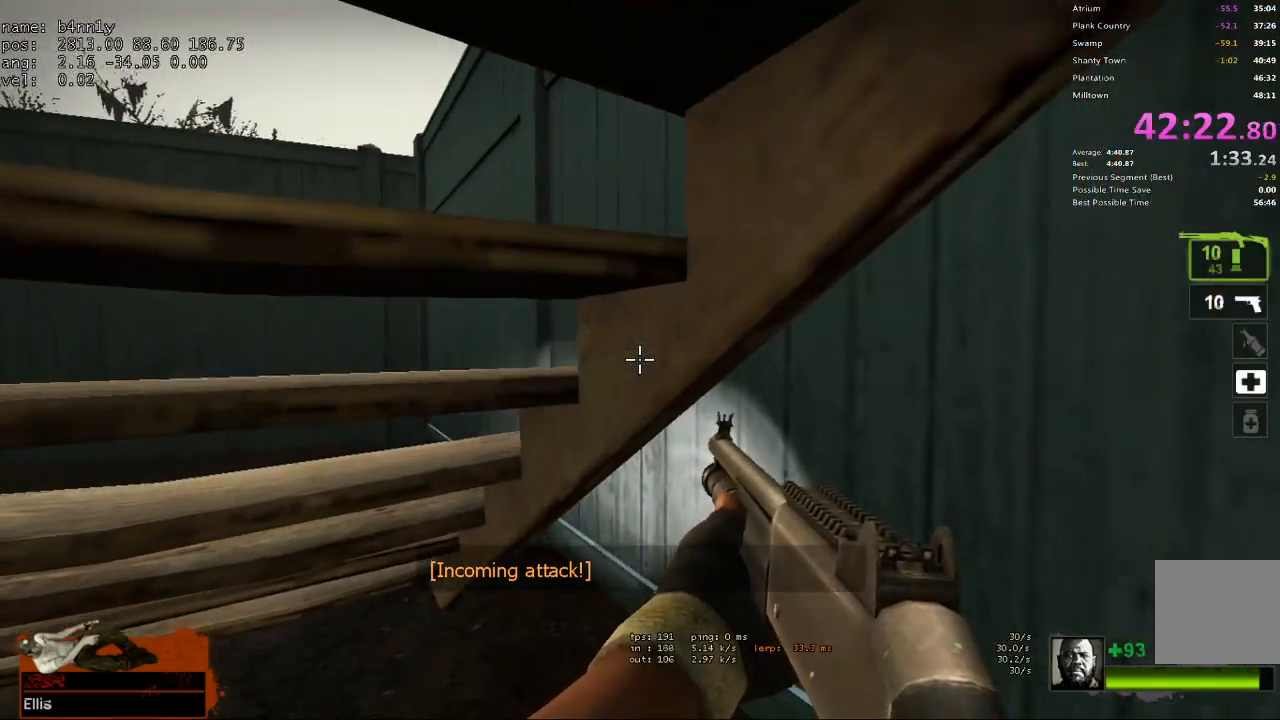
{"keys": ["ctrl", "w"], "events": []}
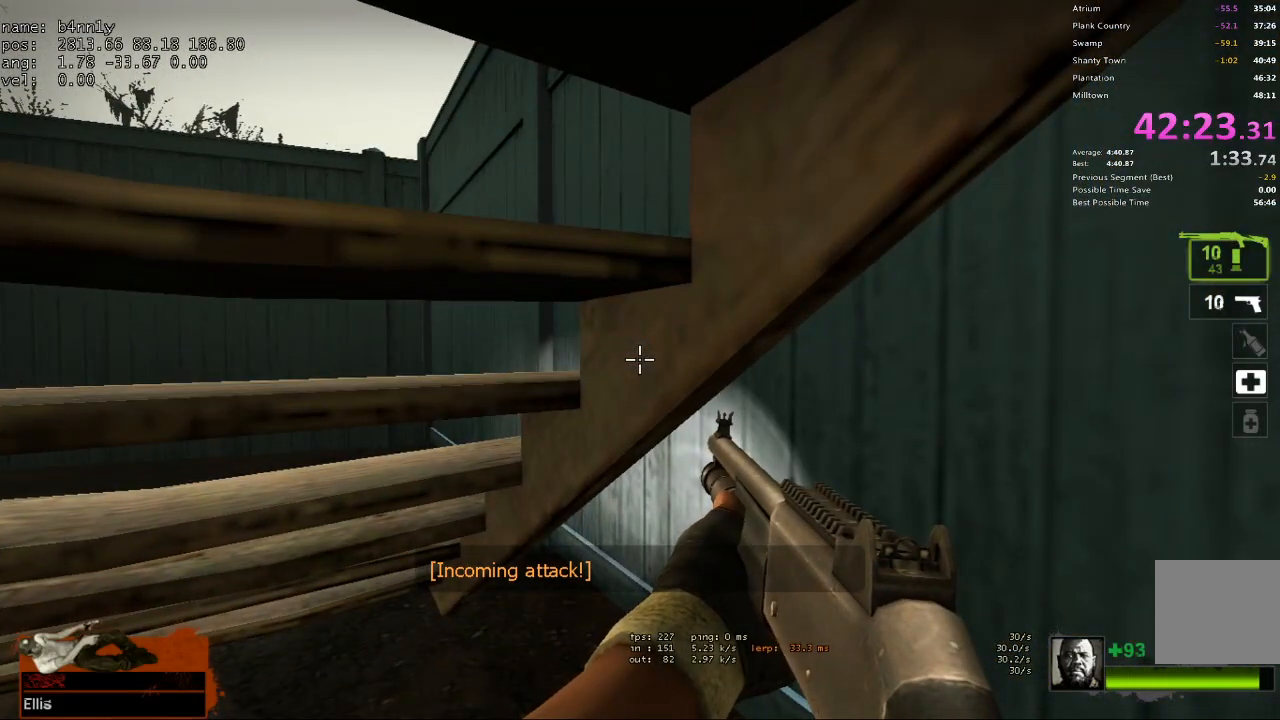
{"keys": ["ctrl", "w"], "events": []}
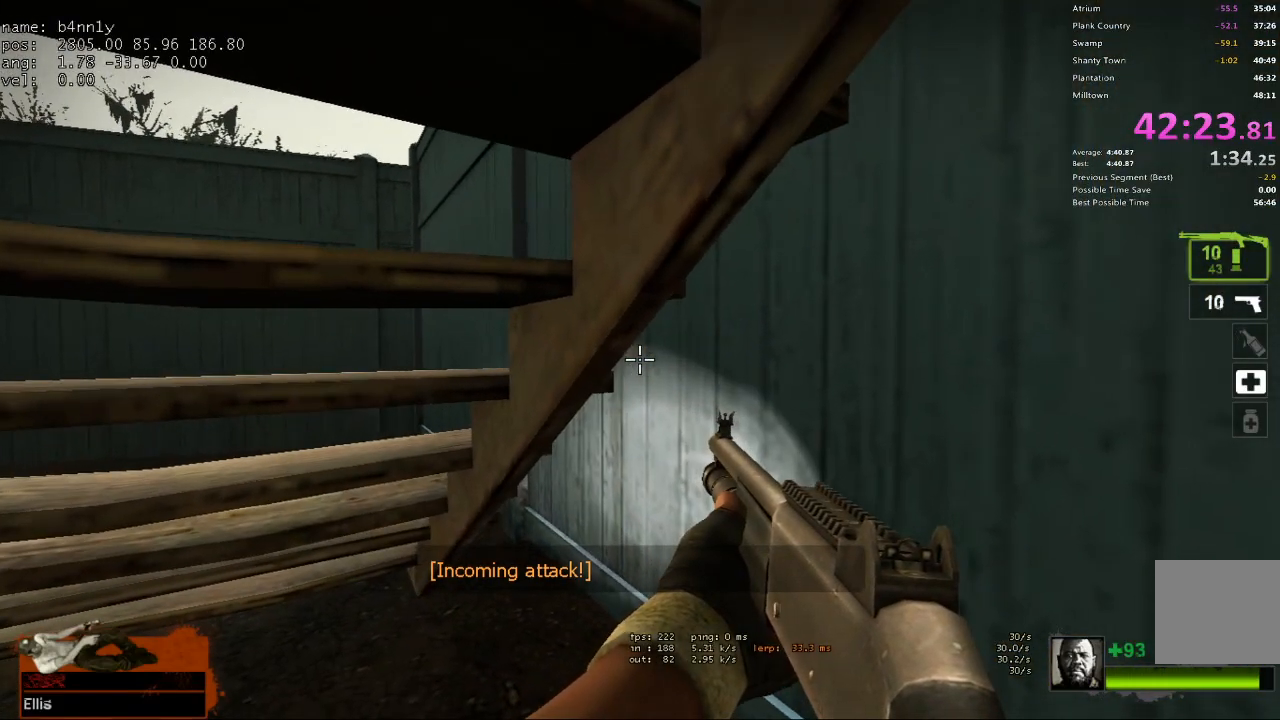
{"keys": ["ctrl", "w"], "events": [[167, "a", "down"], [217, "a", "up"]]}
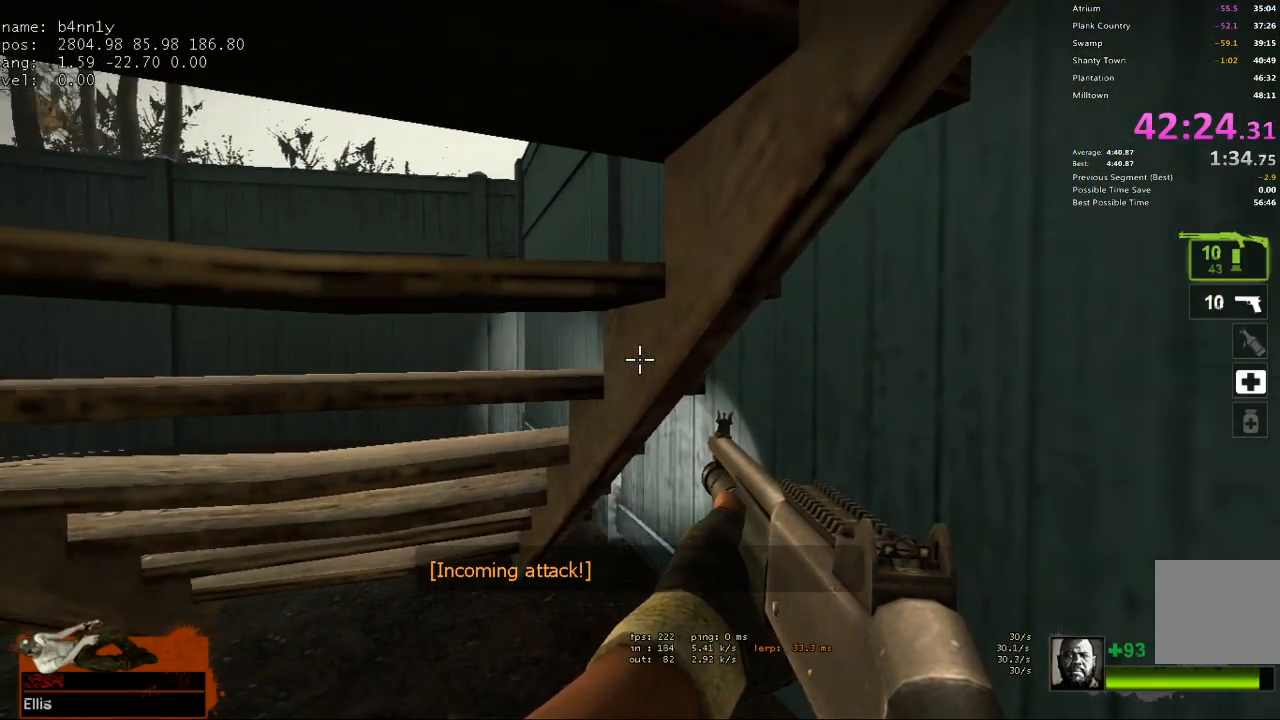
{"keys": ["ctrl", "w"], "events": []}
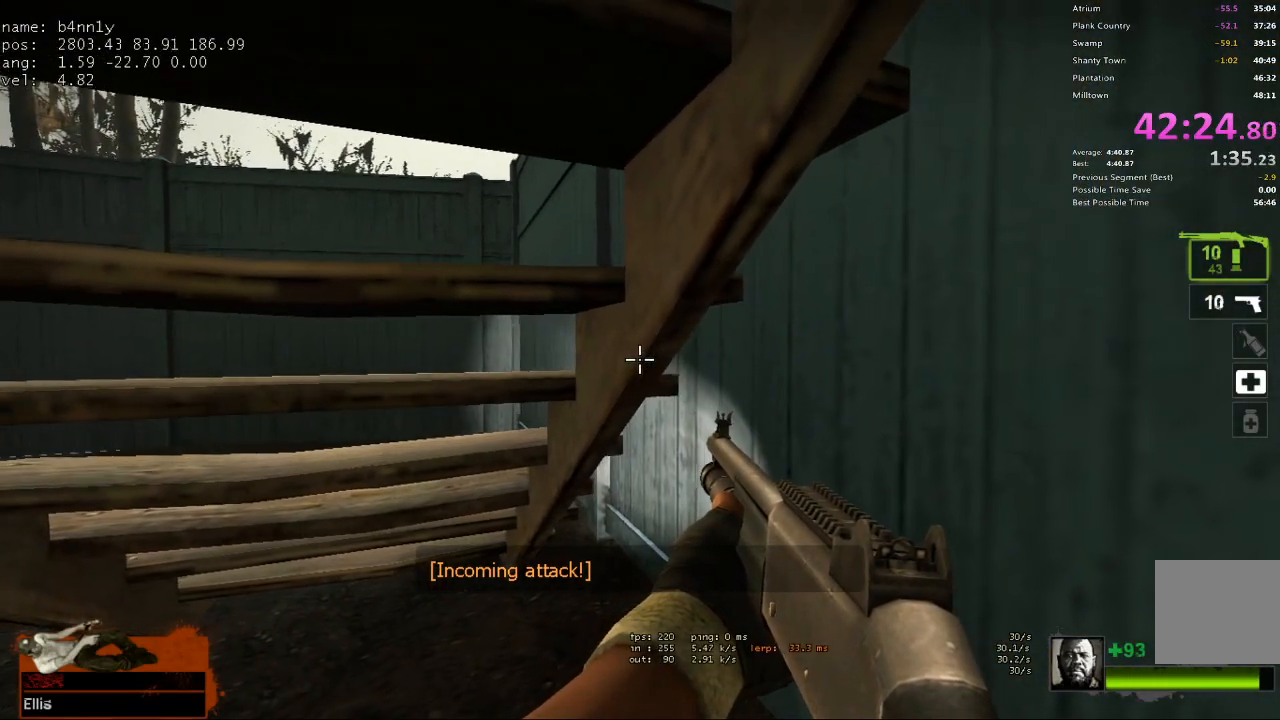
{"keys": ["a", "ctrl"], "events": [[250, "a", "down"], [333, "w", "up"]]}
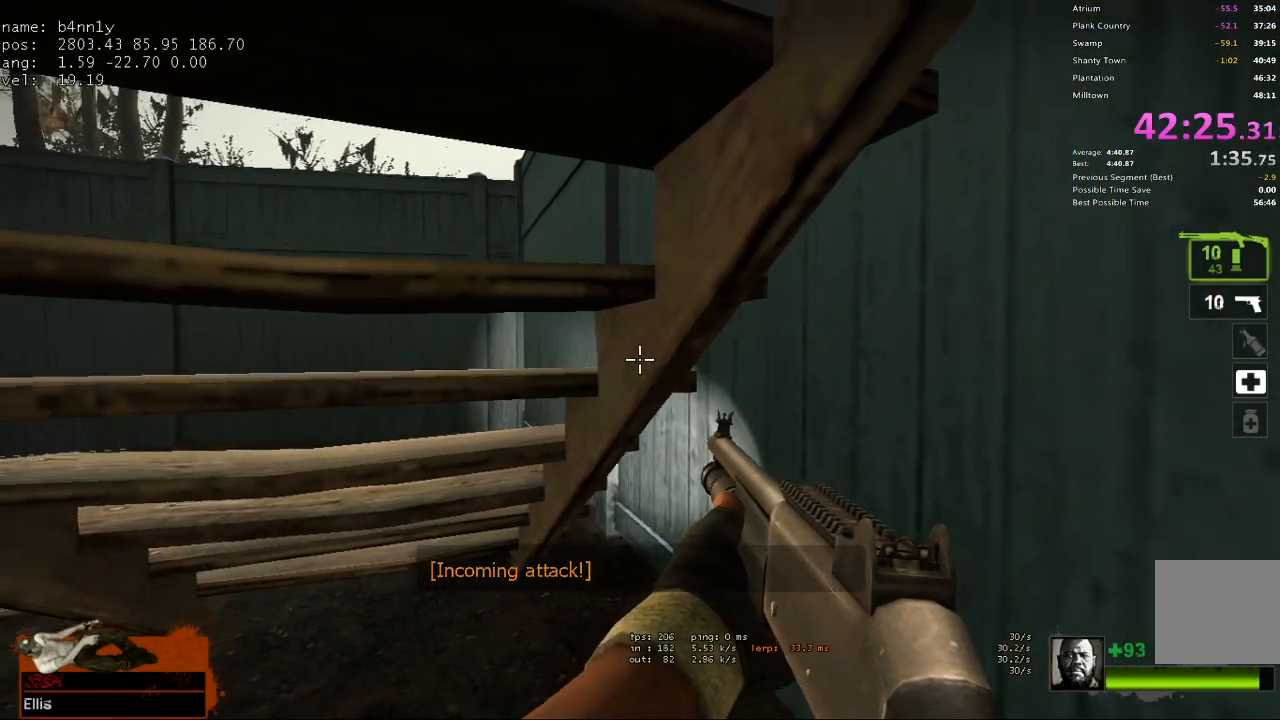
{"keys": ["ctrl", "w"], "events": [[167, "w", "down"], [217, "a", "up"], [267, "d", "down"], [400, "d", "up"]]}
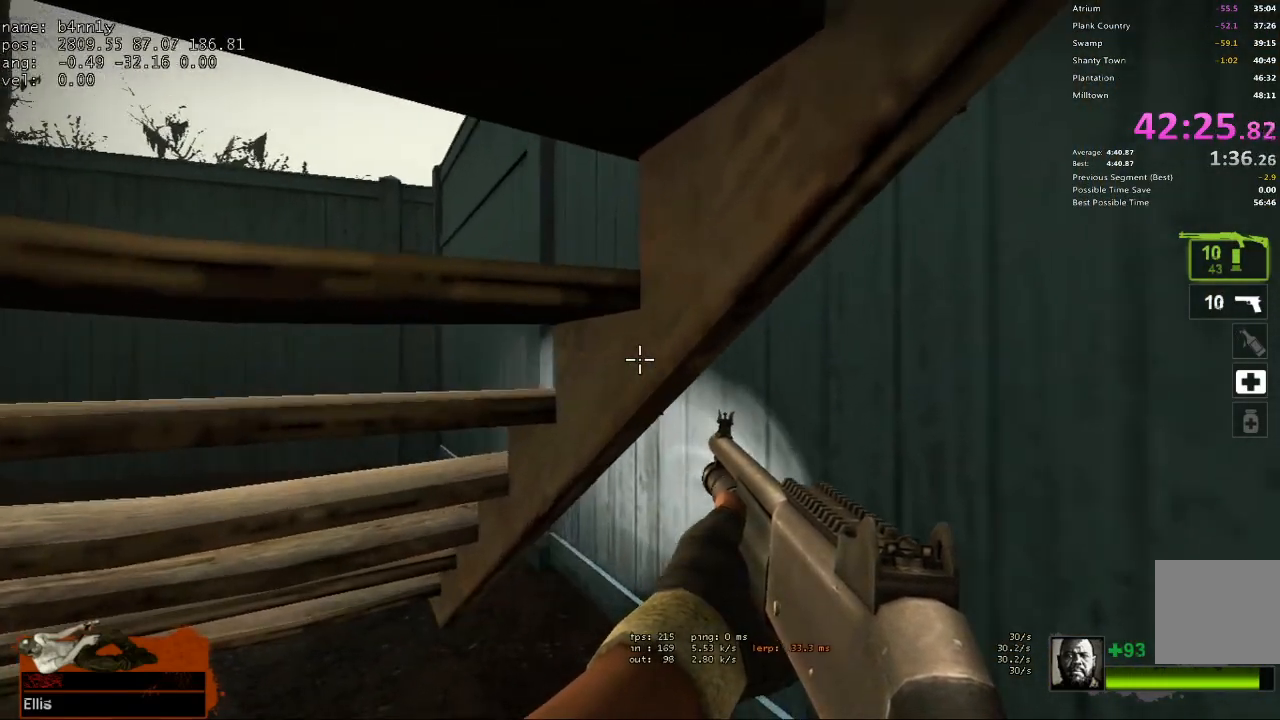
{"keys": ["ctrl", "w"], "events": []}
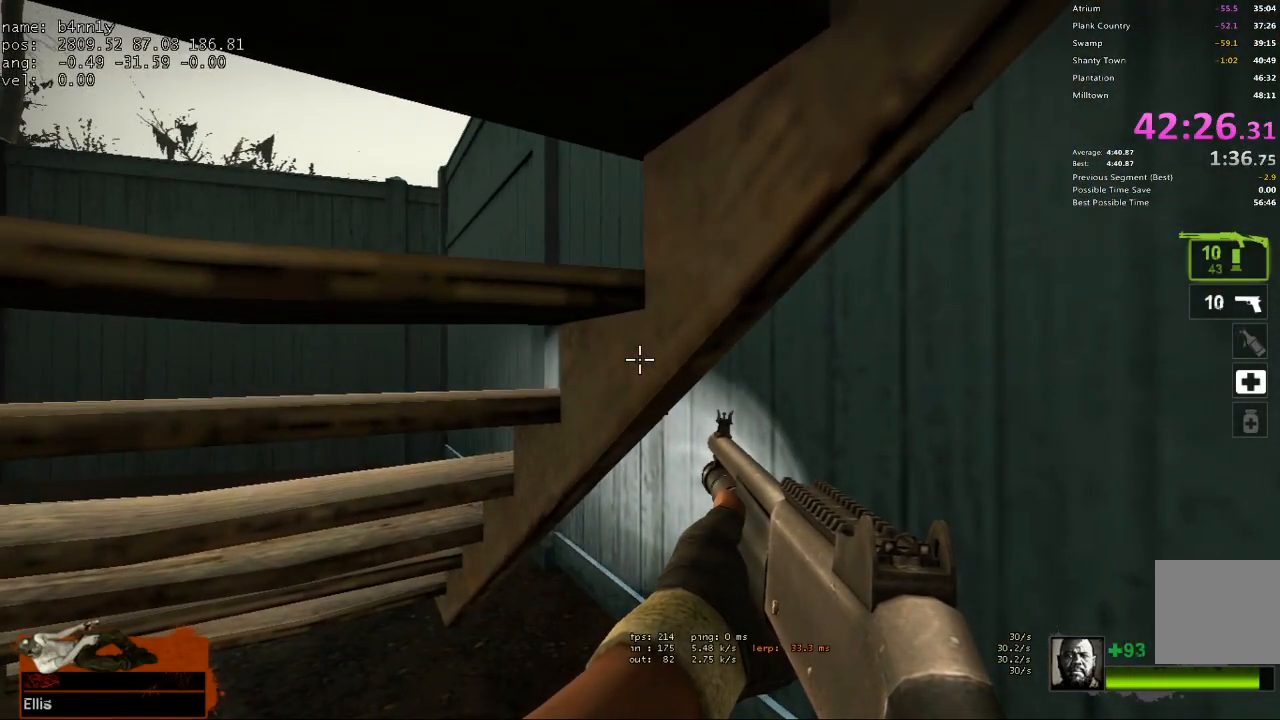
{"keys": ["ctrl", "w"], "events": []}
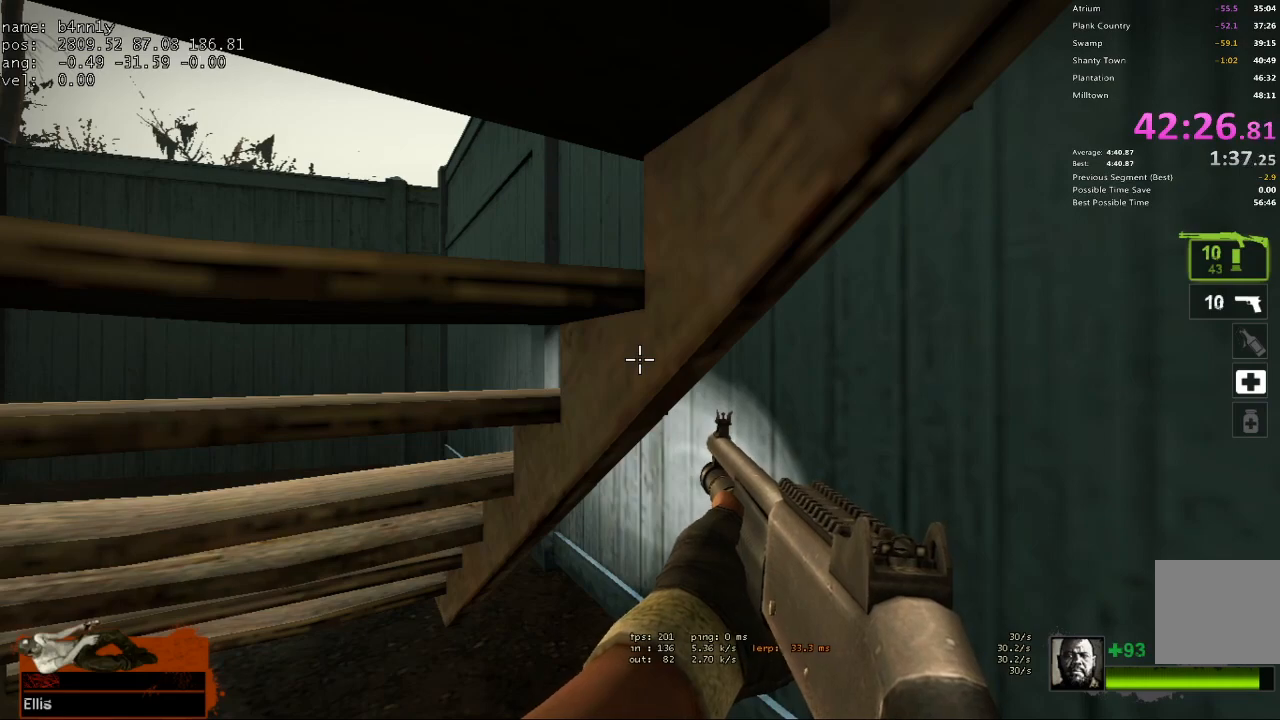
{"keys": ["ctrl", "w"], "events": []}
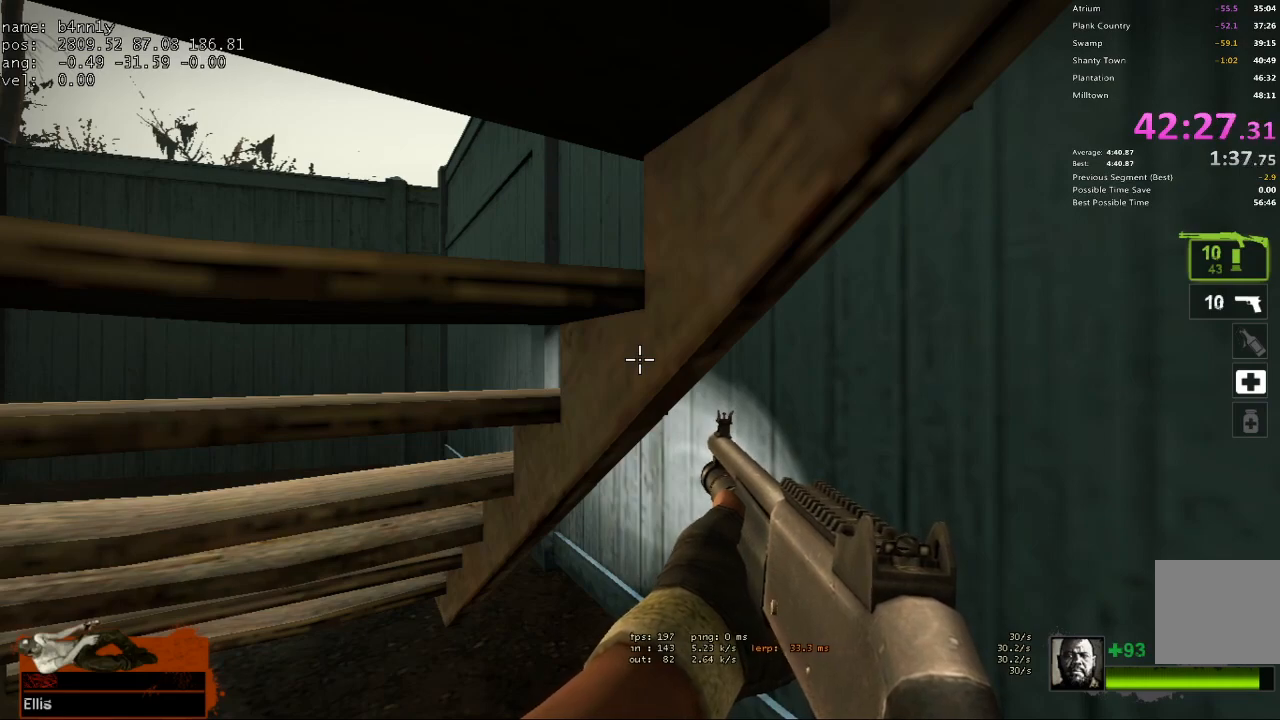
{"keys": ["ctrl", "w"], "events": []}
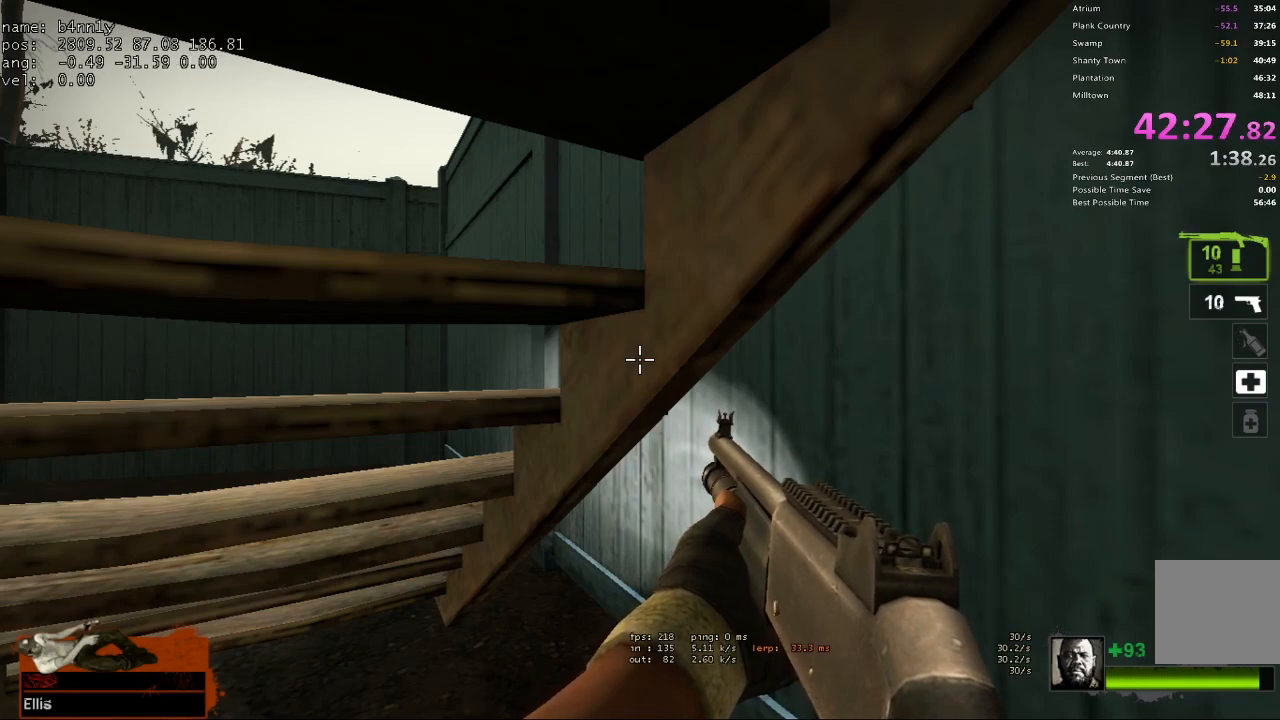
{"keys": ["ctrl", "w"], "events": []}
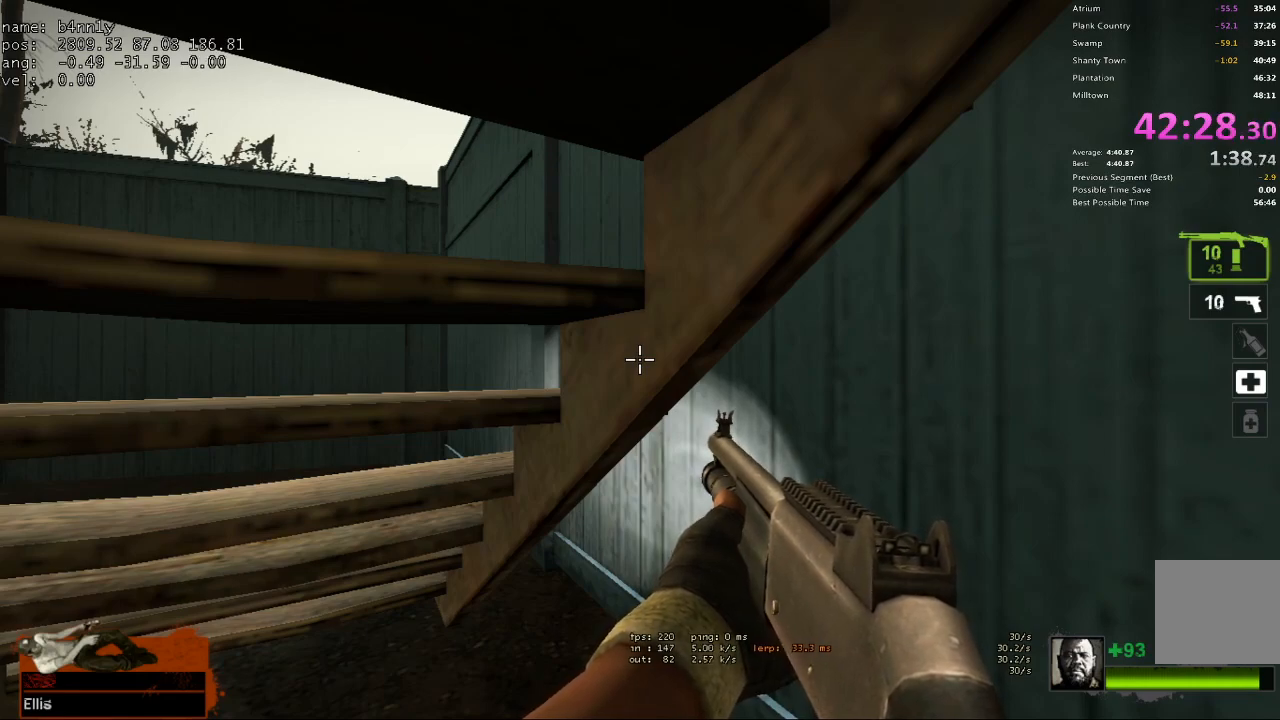
{"keys": ["ctrl", "w"], "events": []}
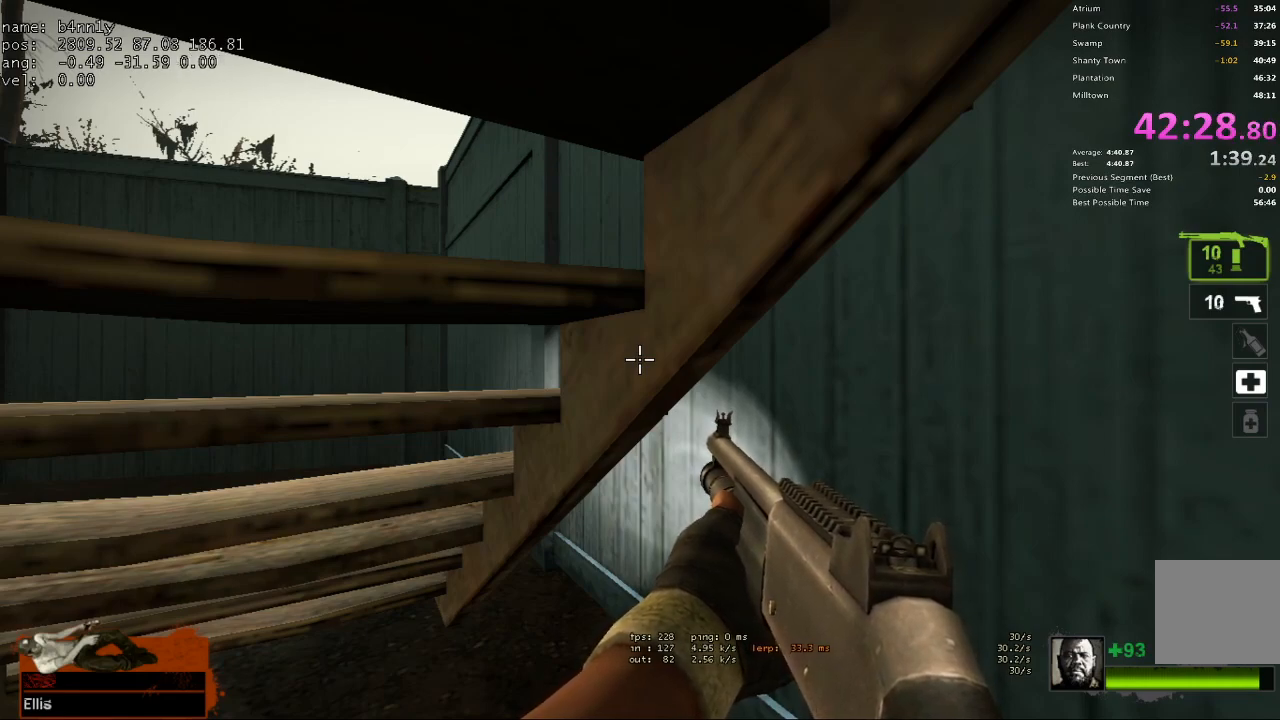
{"keys": ["ctrl", "w"], "events": []}